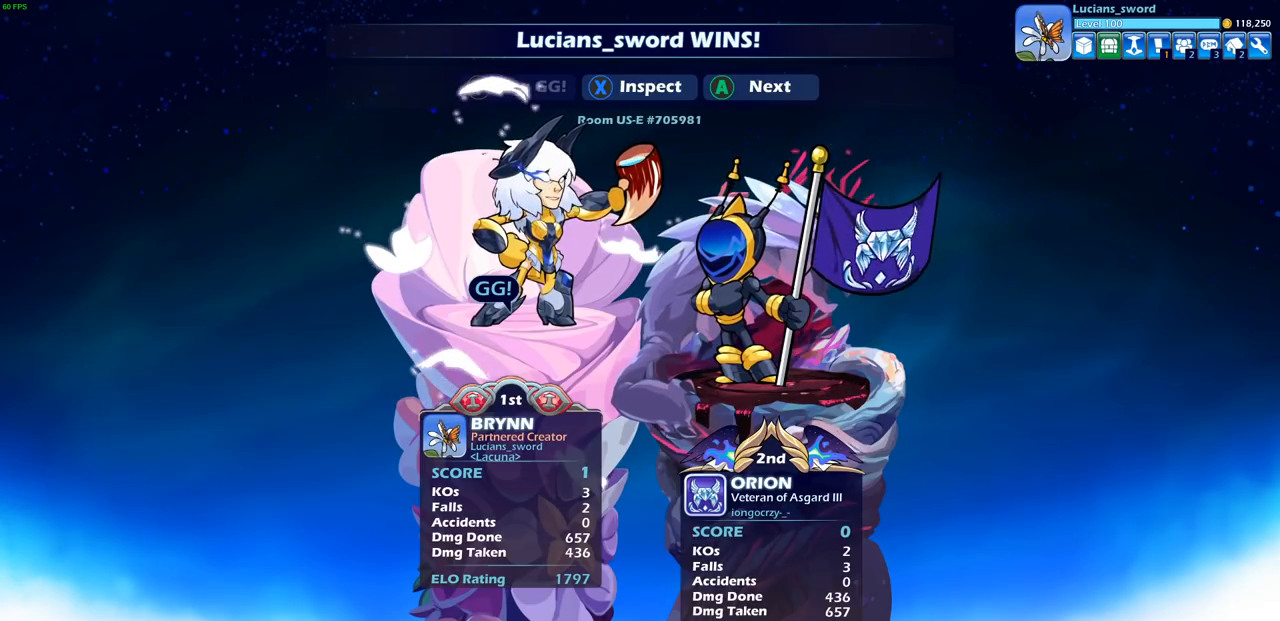
Gameplay with a controller (PlayStation layout); each line is a JSON object with the inputs held at the frame after it. "events" lists button and stick changes between this image and that frame as [ms after this image, input, new state], when the widget could be followed in between.
{"buttons": [], "left_stick": "center", "right_stick": "center", "events": [[133, "CROSS", "down"], [217, "CROSS", "up"]]}
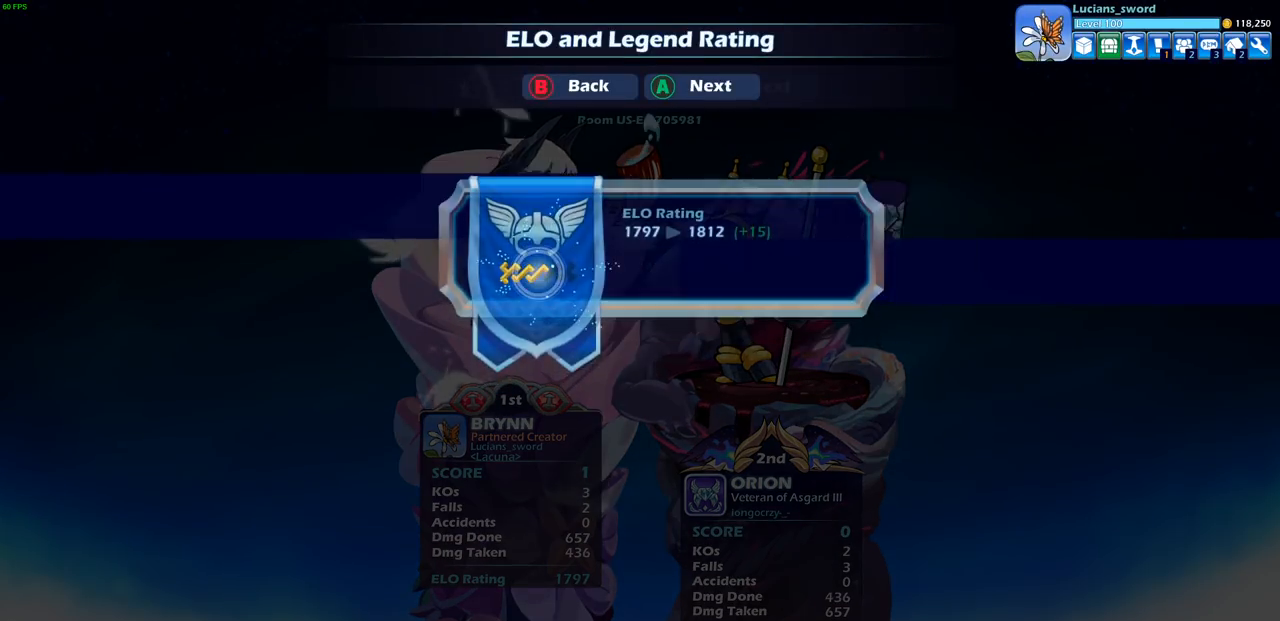
{"buttons": [], "left_stick": "center", "right_stick": "center", "events": [[50, "CROSS", "down"], [167, "CROSS", "up"]]}
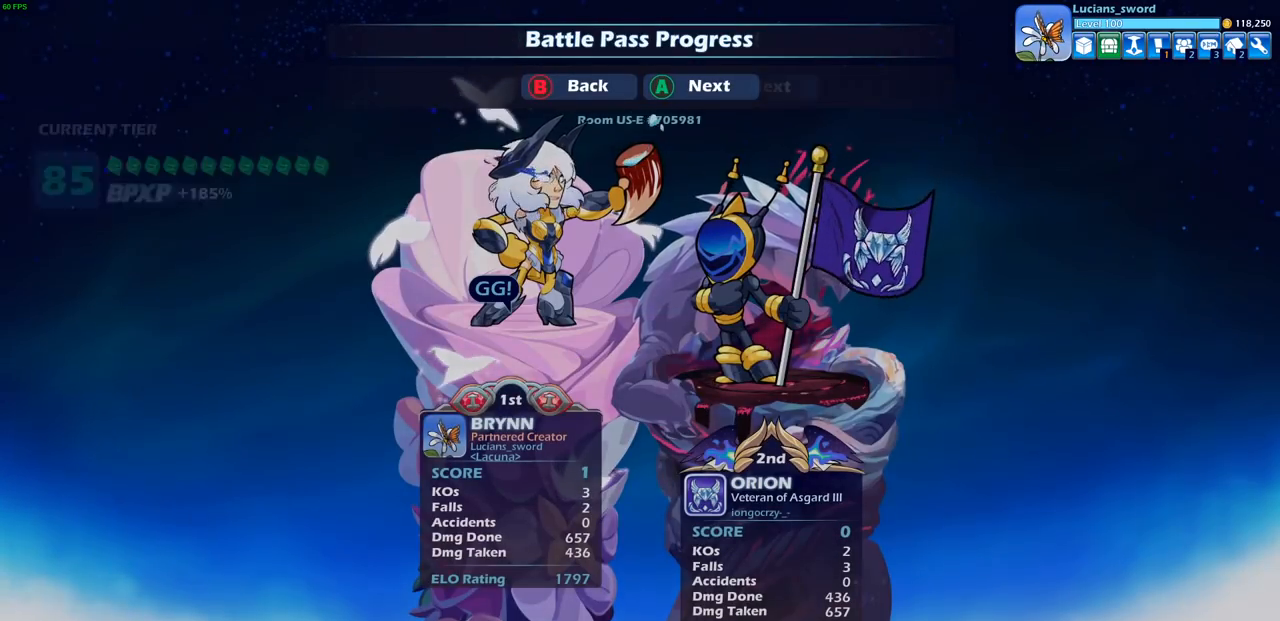
{"buttons": [], "left_stick": "center", "right_stick": "center", "events": []}
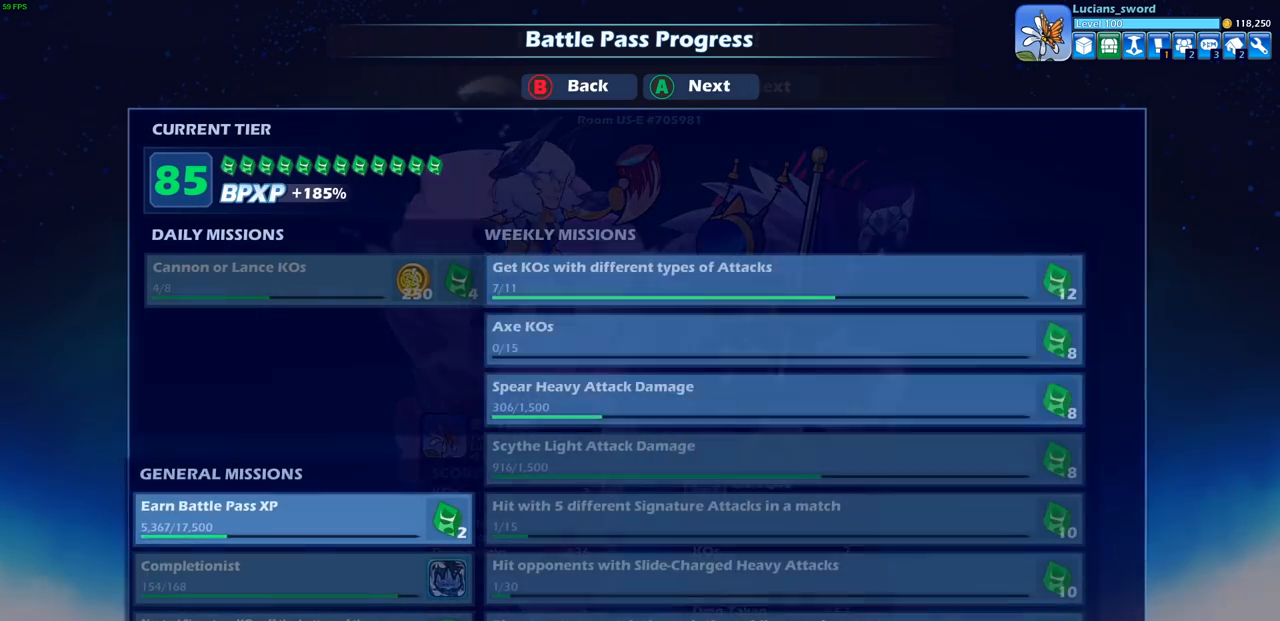
{"buttons": [], "left_stick": "center", "right_stick": "center", "events": []}
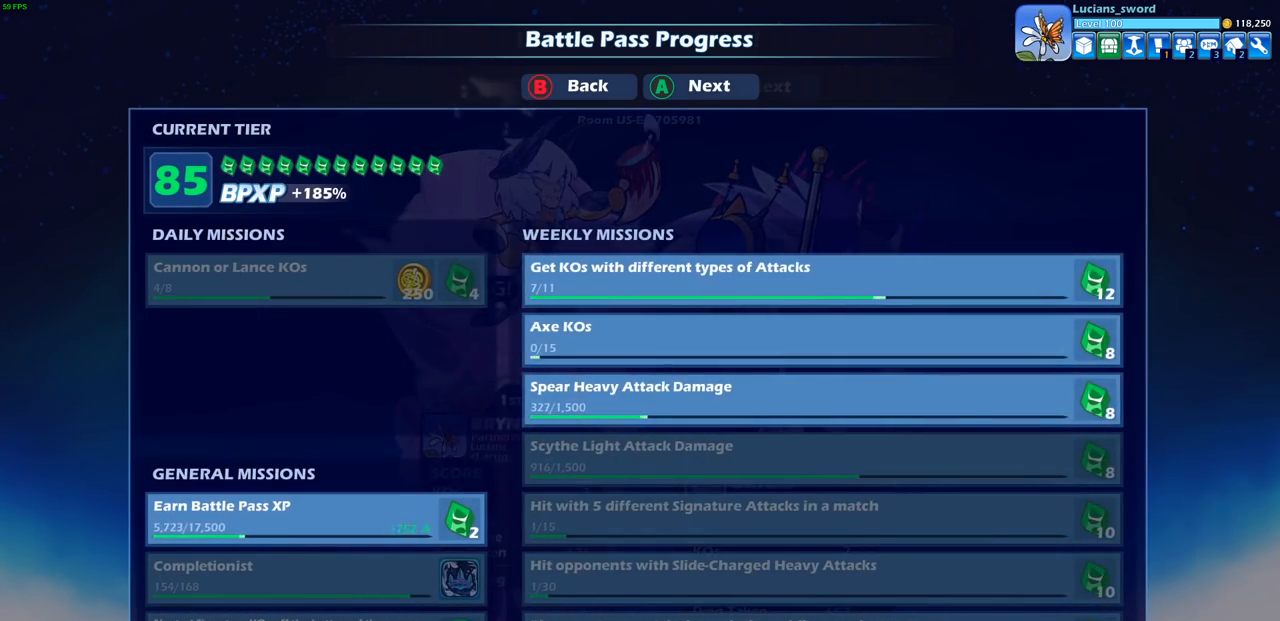
{"buttons": [], "left_stick": "center", "right_stick": "center", "events": [[117, "CROSS", "down"], [150, "CROSS", "up"]]}
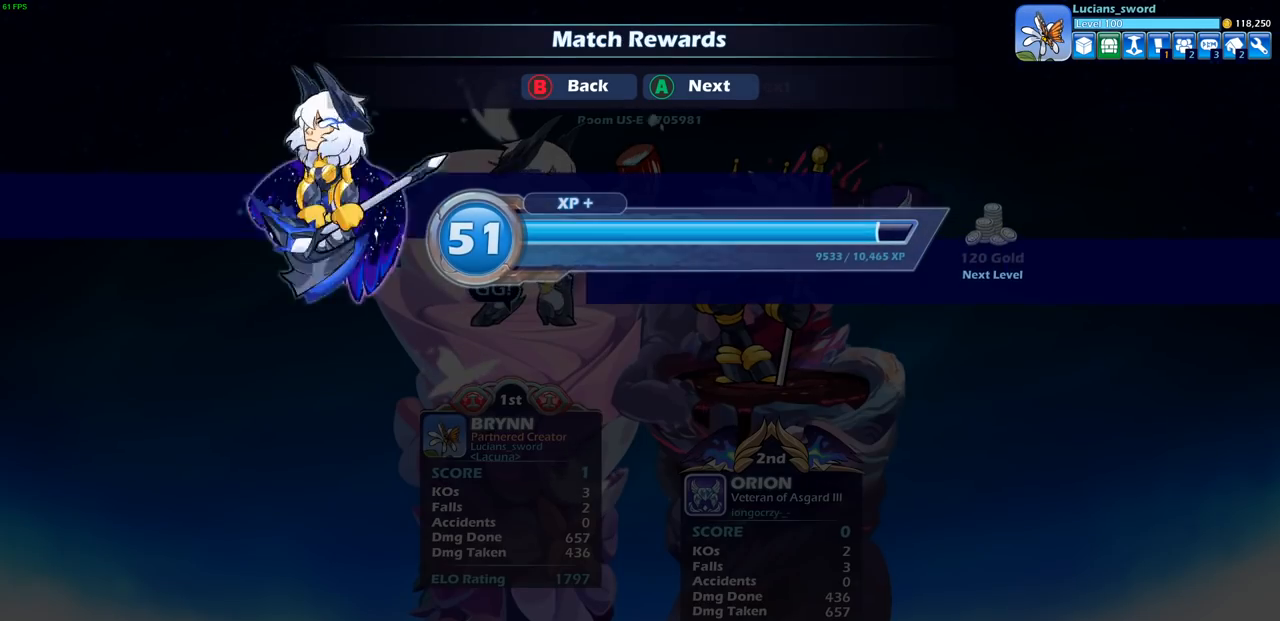
{"buttons": [], "left_stick": "center", "right_stick": "center", "events": [[83, "CROSS", "down"], [200, "CROSS", "up"], [350, "CROSS", "down"], [467, "CROSS", "up"]]}
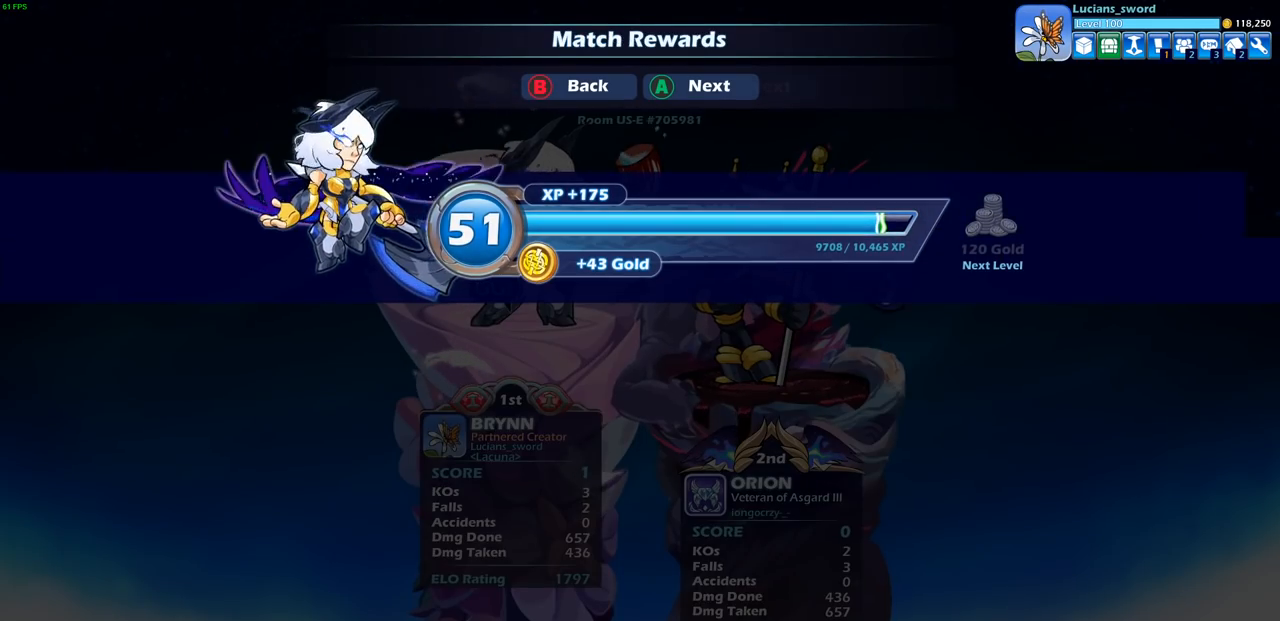
{"buttons": [], "left_stick": "center", "right_stick": "center", "events": []}
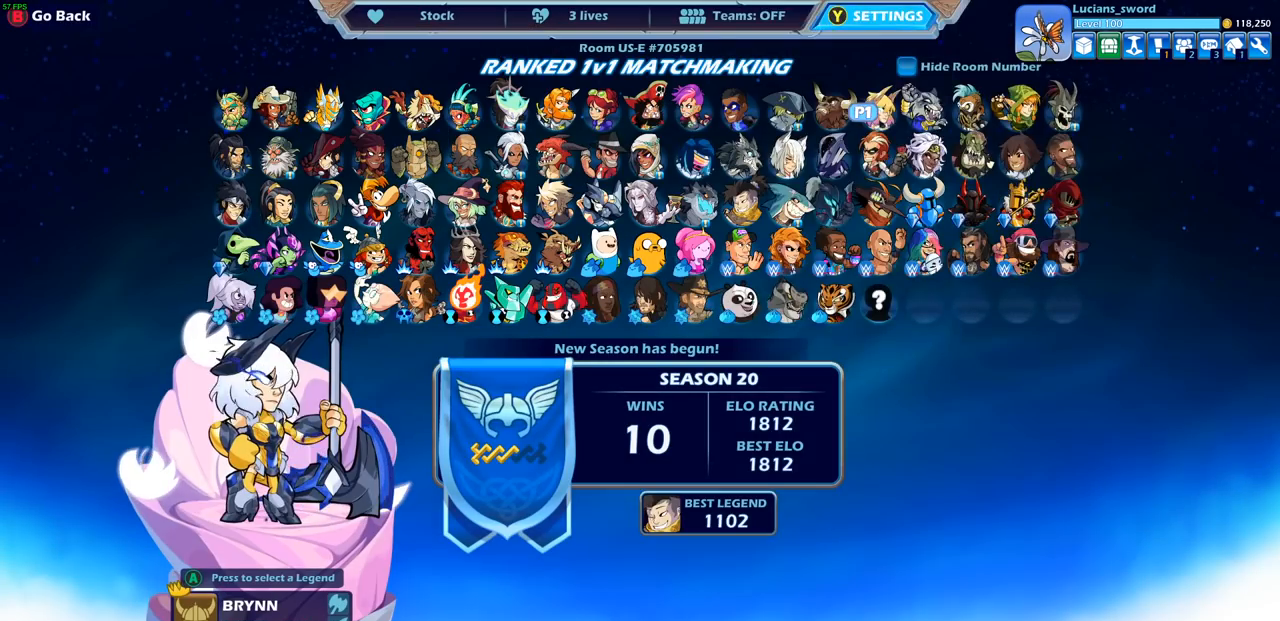
{"buttons": [], "left_stick": "center", "right_stick": "center", "events": [[33, "SELECT", "down"], [150, "SELECT", "up"], [417, "DPAD_RIGHT", "down"], [500, "DPAD_RIGHT", "up"]]}